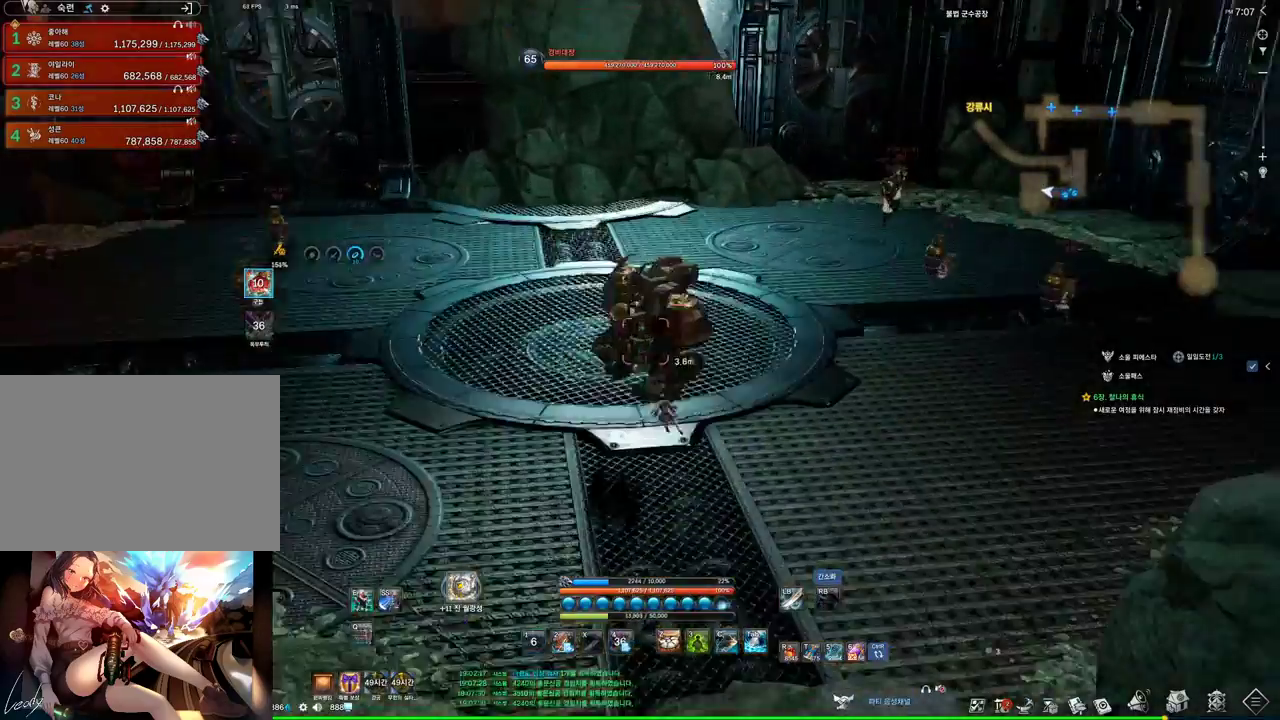
Gameplay with keyboard and mouse; each line is a JSON object with the keys and mouse buttons held at the frame after it. "events" lists presses ("down") and releases ("up") of "1", "2", "3", "4", "5", "a", "alt", "c", "ctrl", "d", "e", "f", "m", "q", "r", "s", "shift", "space", "t", "tab", "tilde", "v", "w", "x", "z", "mouse_left", "mouse_wheel", "mouse_right", "mouse_mb4" and "mouse_mb5" between this image and that frame as [ms after this image, input, new state], when the widget could be followed in between. "mouse_left", "mouse_wheel", "mouse_right", "mouse_mb4", "mouse_mb5" = the "left", "wheel", "right", "mb4", "mb5" buttons of the "mouse" list. No other keys are recorded. "wheel" means that the mouse wheel is clicked or scrolled. Not read: mouse_move.
{"keys": ["a"], "mouse": ["right"], "events": [[67, "a", "down"], [100, "3", "down"], [300, "mouse_left", "down"], [300, "w", "up"], [334, "3", "up"], [434, "mouse_right", "down"], [467, "mouse_left", "up"]]}
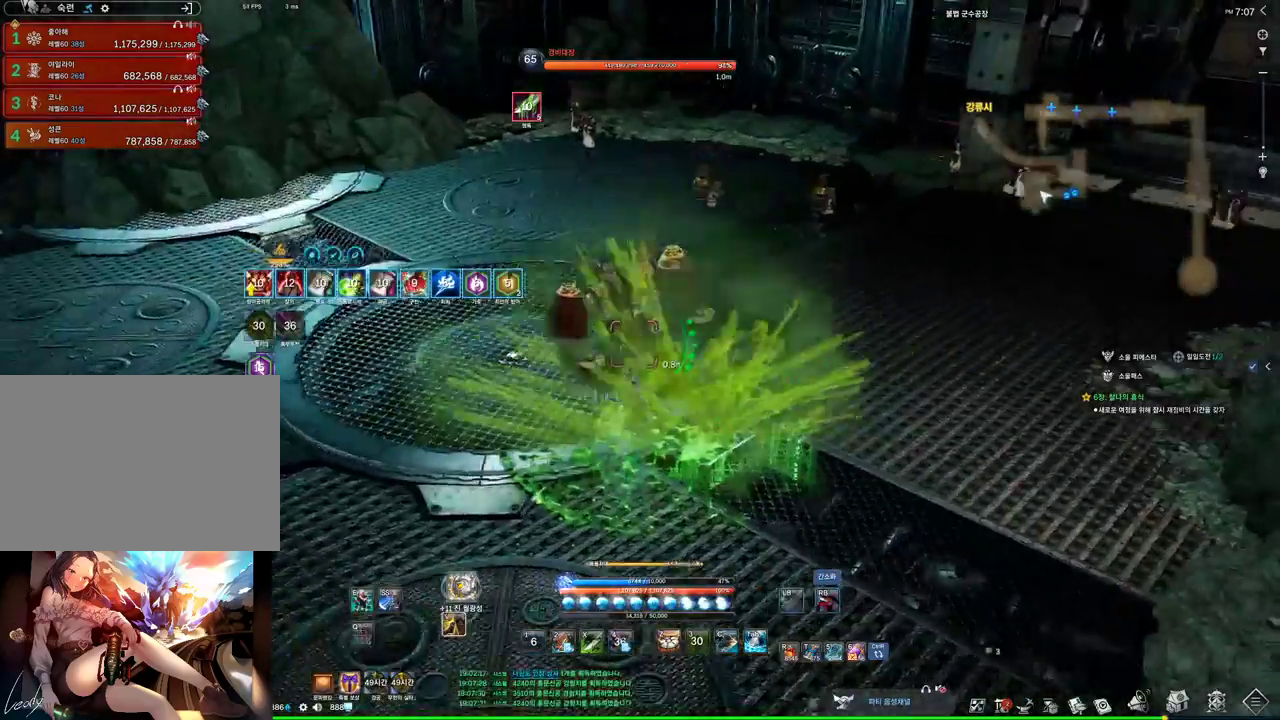
{"keys": ["a"], "mouse": ["right"], "events": [[134, "4", "down"], [134, "mouse_right", "up"], [367, "4", "up"], [367, "mouse_left", "down"], [434, "mouse_right", "down"], [500, "mouse_left", "up"]]}
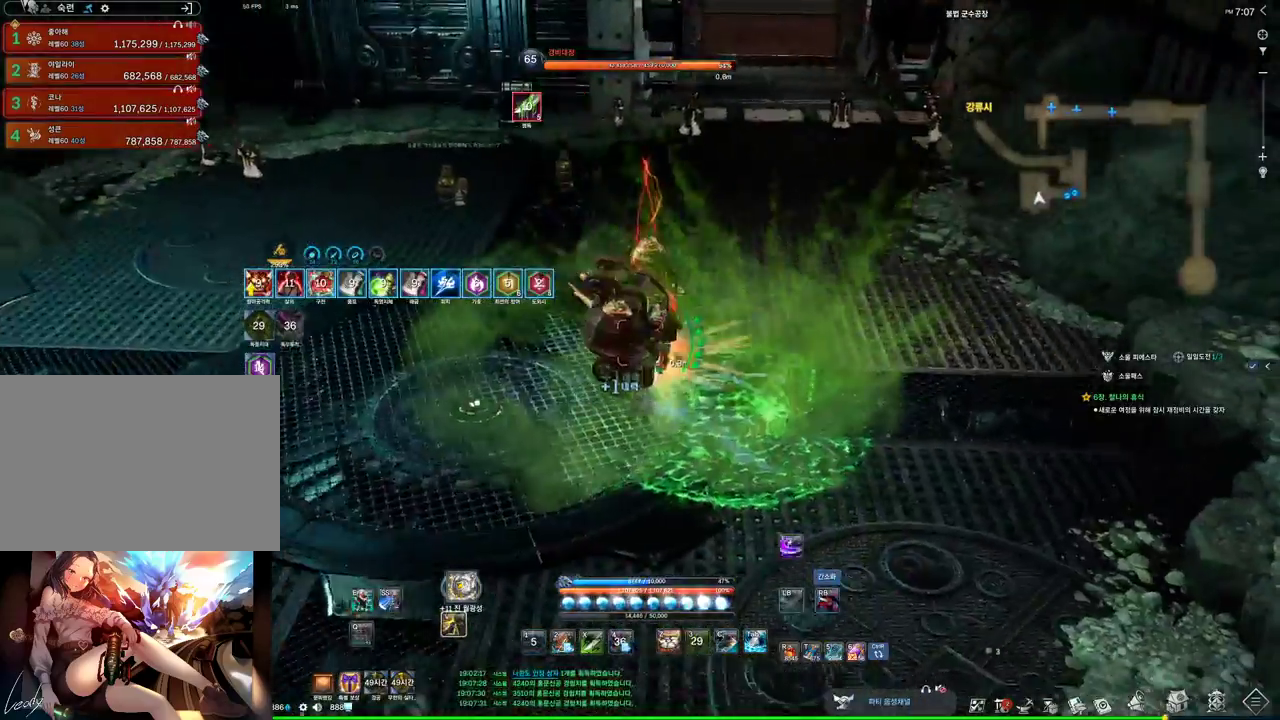
{"keys": ["a"], "mouse": ["right"], "events": [[134, "4", "down"], [134, "mouse_right", "up"], [334, "4", "up"], [334, "mouse_left", "down"], [434, "mouse_right", "down"], [467, "mouse_left", "up"]]}
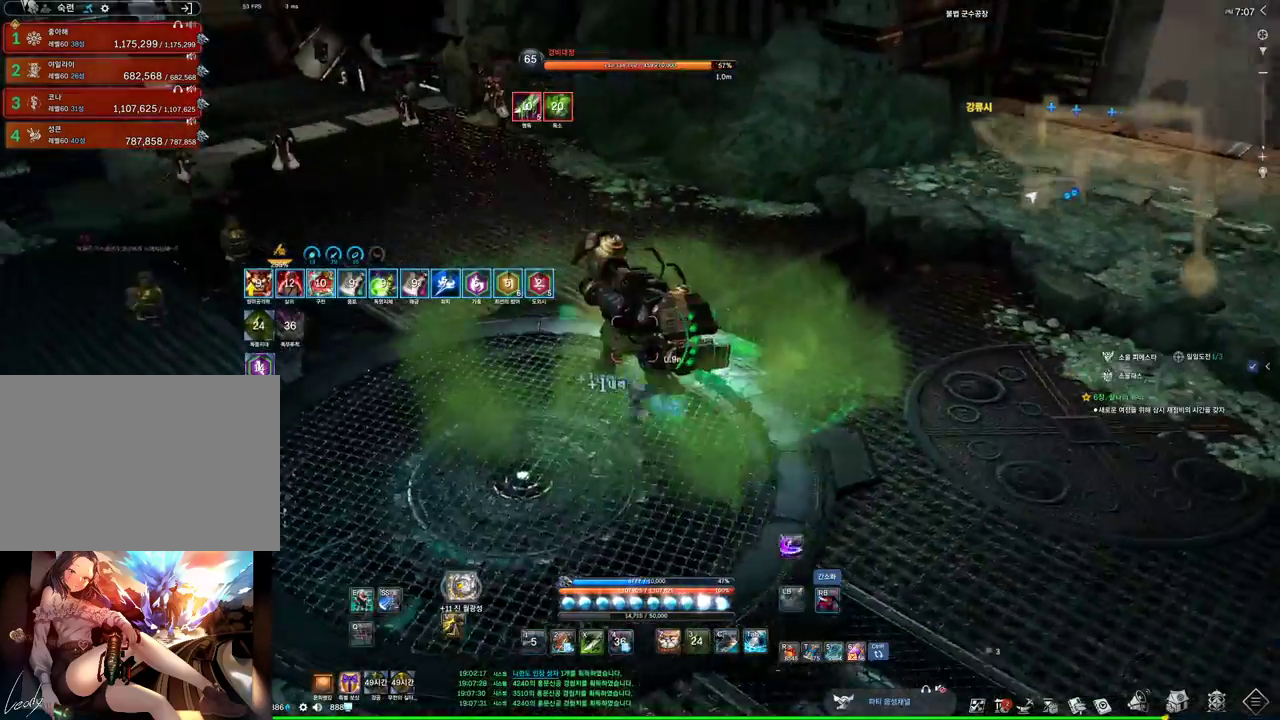
{"keys": [], "mouse": [], "events": [[100, "mouse_right", "up"], [167, "4", "down"], [300, "4", "up"], [300, "mouse_right", "down"], [334, "a", "up"], [467, "mouse_right", "up"]]}
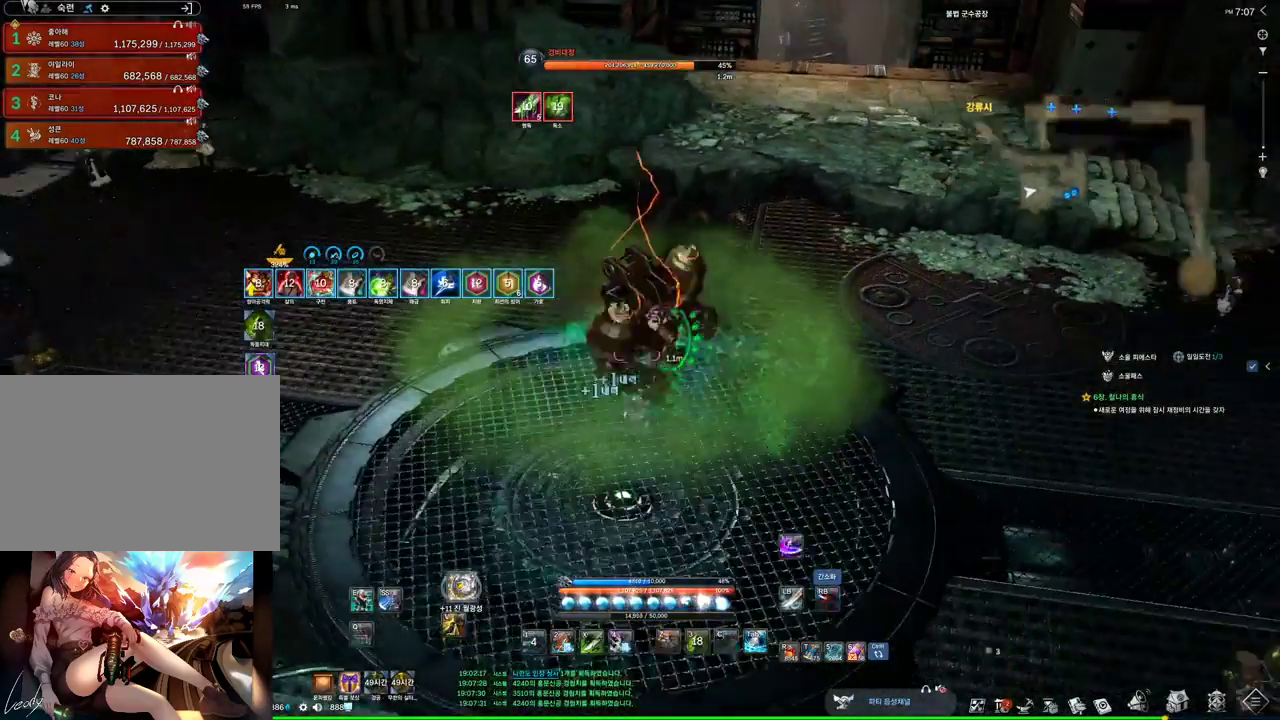
{"keys": [], "mouse": ["right"], "events": [[34, "f", "down"], [167, "s", "down"], [400, "f", "up"], [400, "mouse_right", "down"], [467, "s", "up"]]}
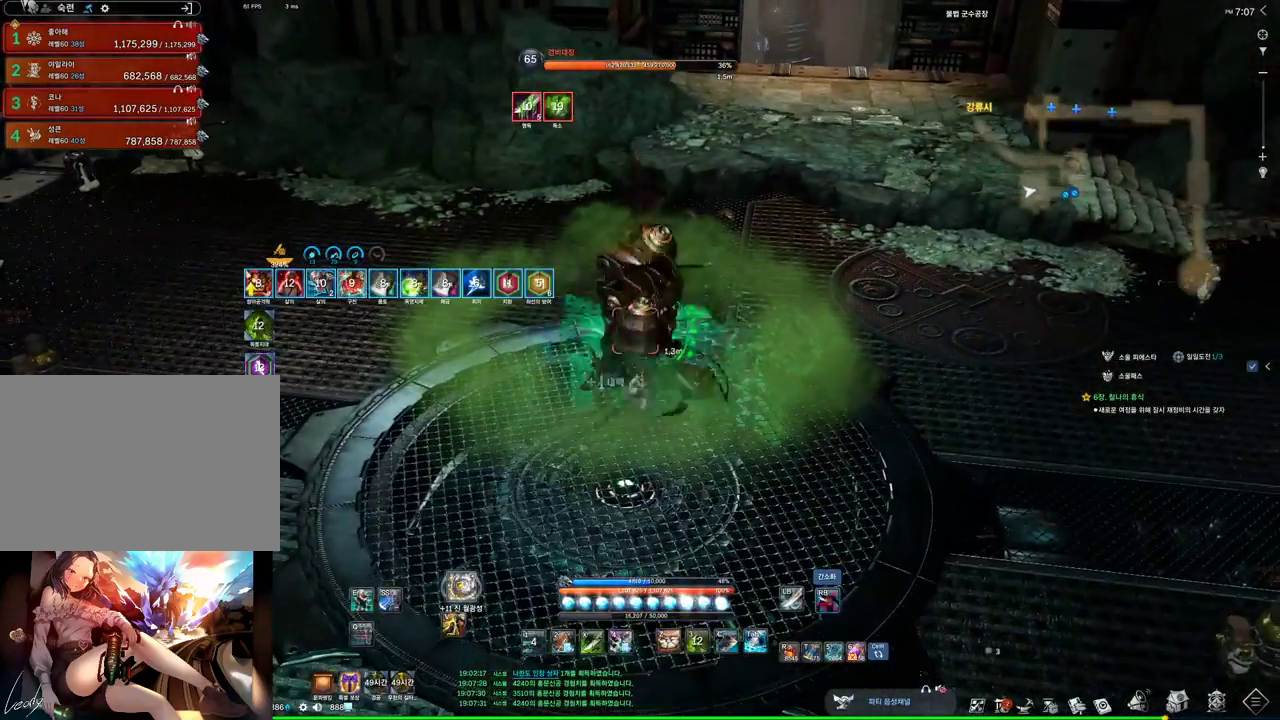
{"keys": [], "mouse": ["right"], "events": [[134, "mouse_right", "up"], [200, "f", "down"], [467, "f", "up"], [467, "mouse_right", "down"]]}
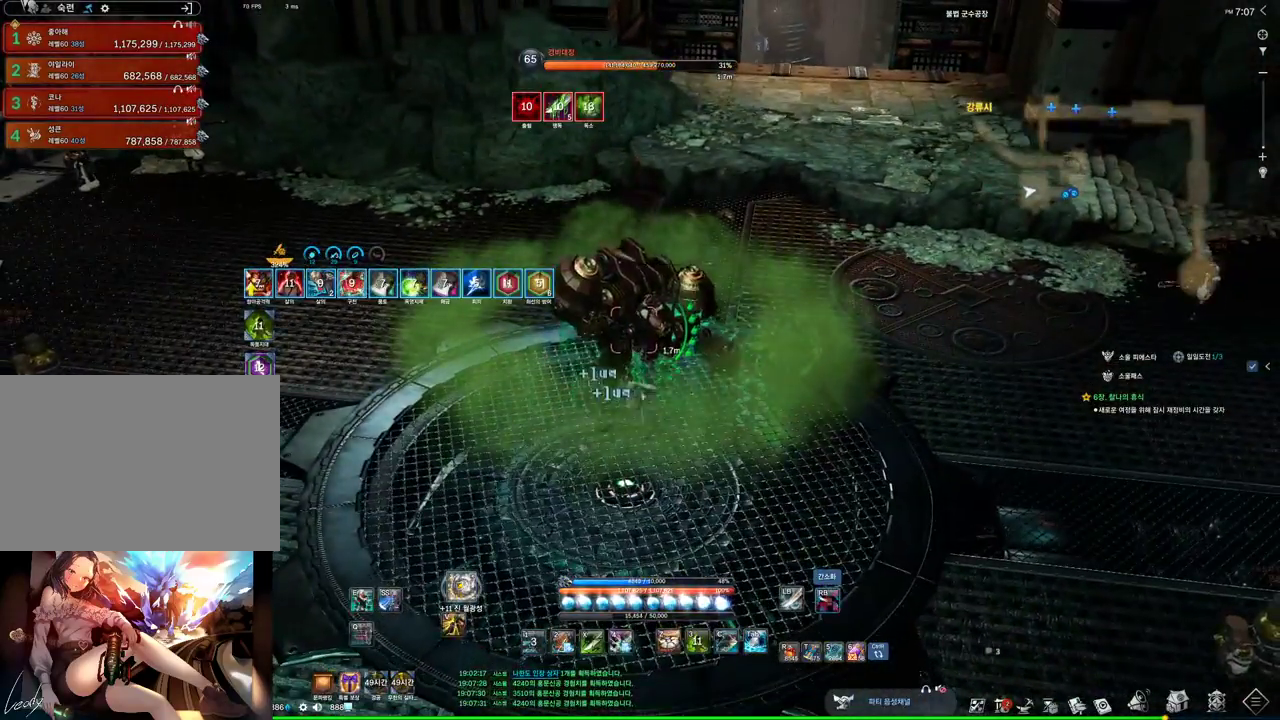
{"keys": ["f"], "mouse": [], "events": [[267, "mouse_right", "up"], [300, "f", "down"]]}
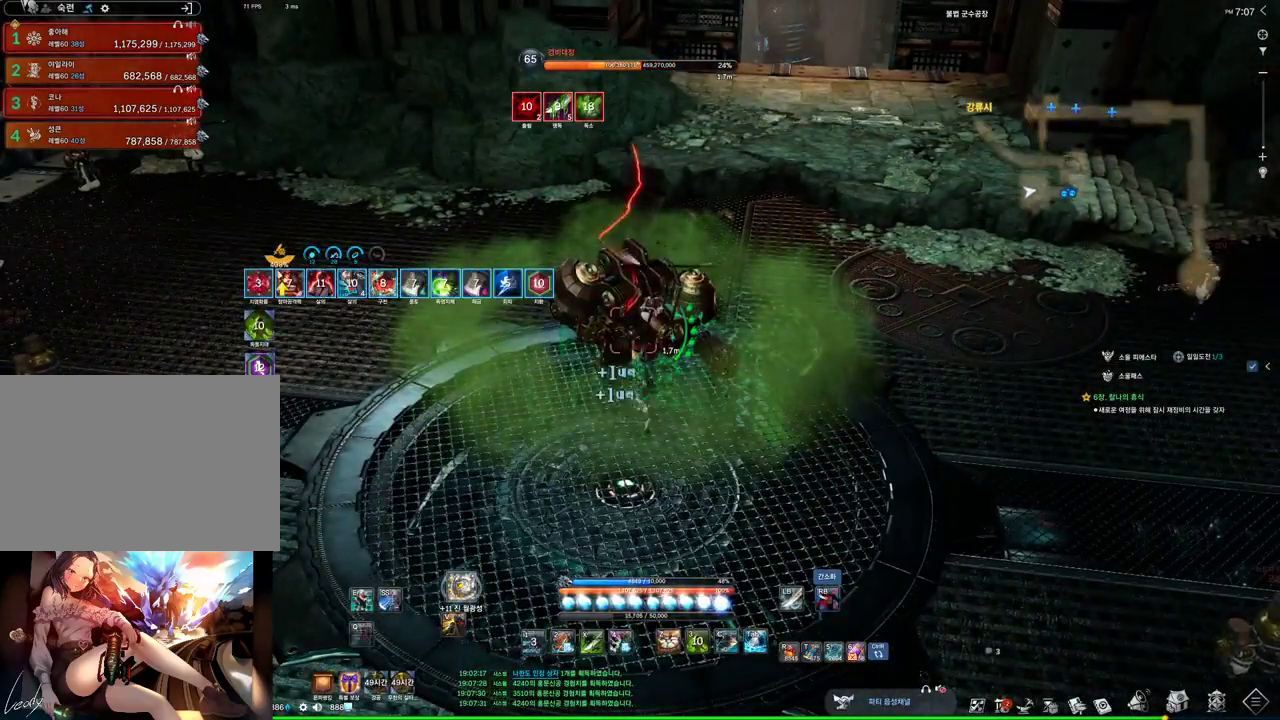
{"keys": ["f"], "mouse": [], "events": [[67, "f", "up"], [67, "mouse_right", "down"], [300, "mouse_right", "up"], [367, "f", "down"]]}
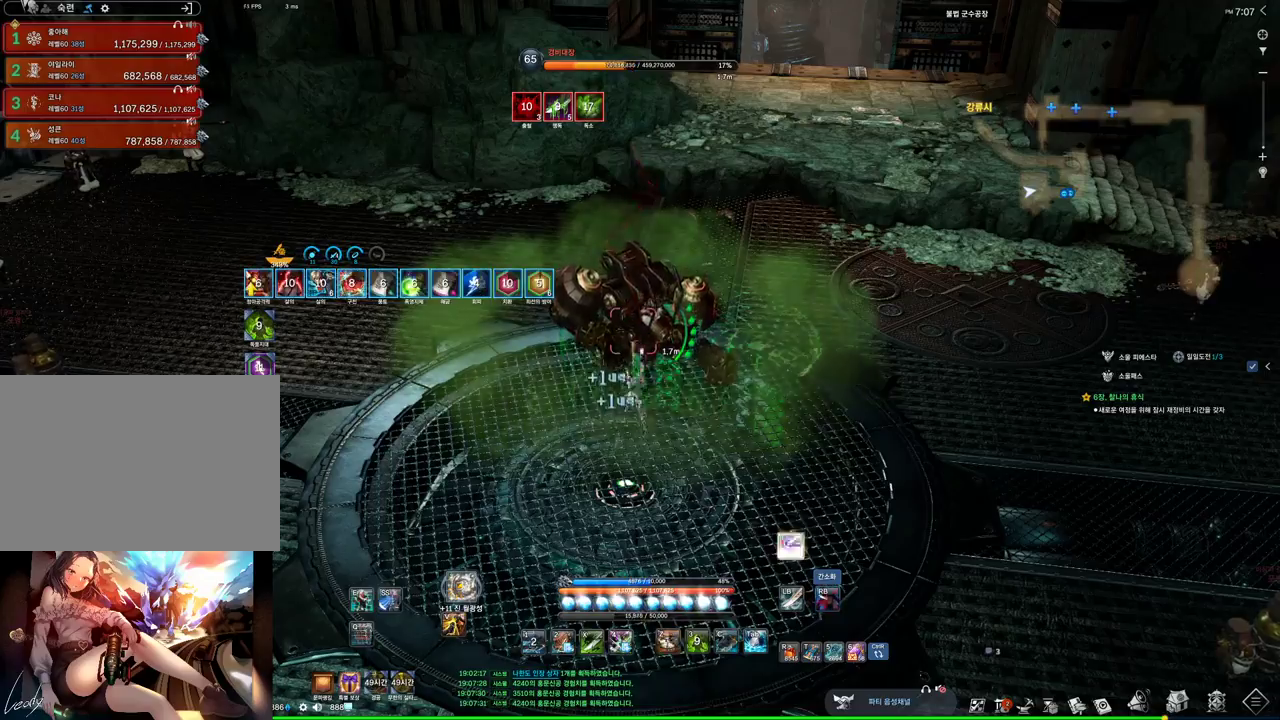
{"keys": [], "mouse": [], "events": [[200, "f", "up"], [234, "mouse_right", "down"], [434, "mouse_right", "up"]]}
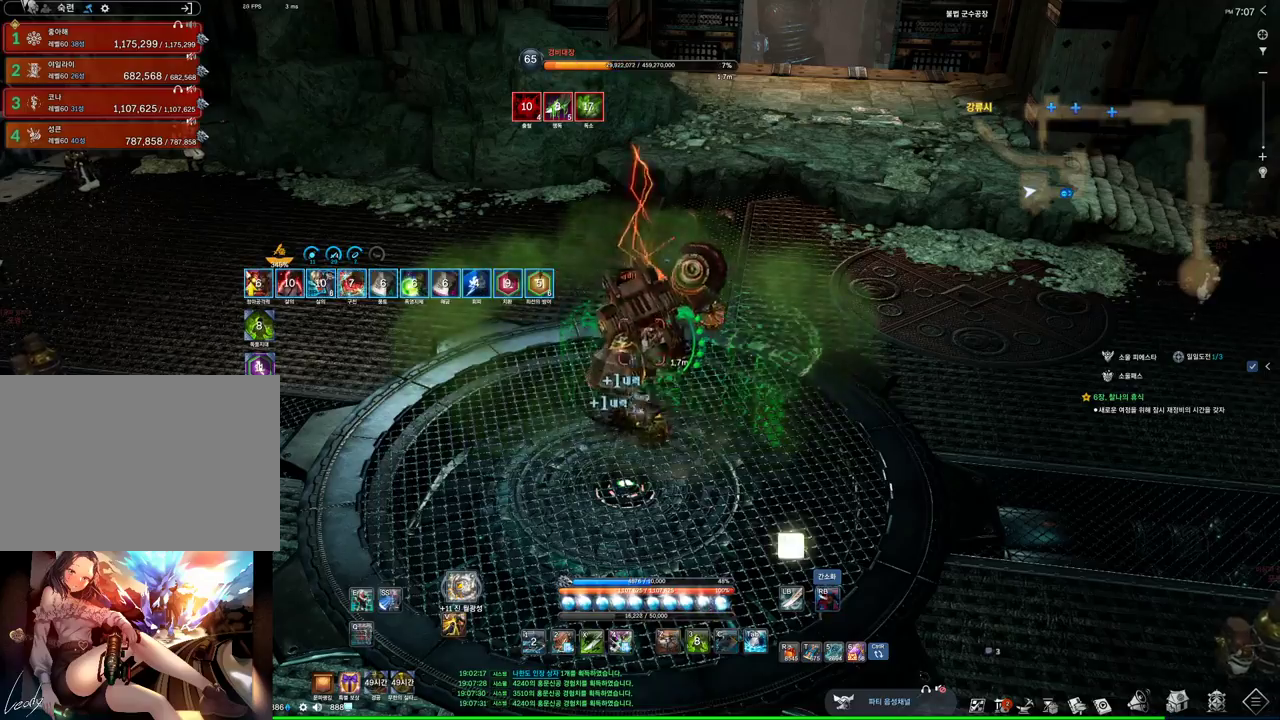
{"keys": [], "mouse": [], "events": [[34, "f", "down"], [300, "f", "up"], [300, "mouse_right", "down"], [467, "mouse_right", "up"]]}
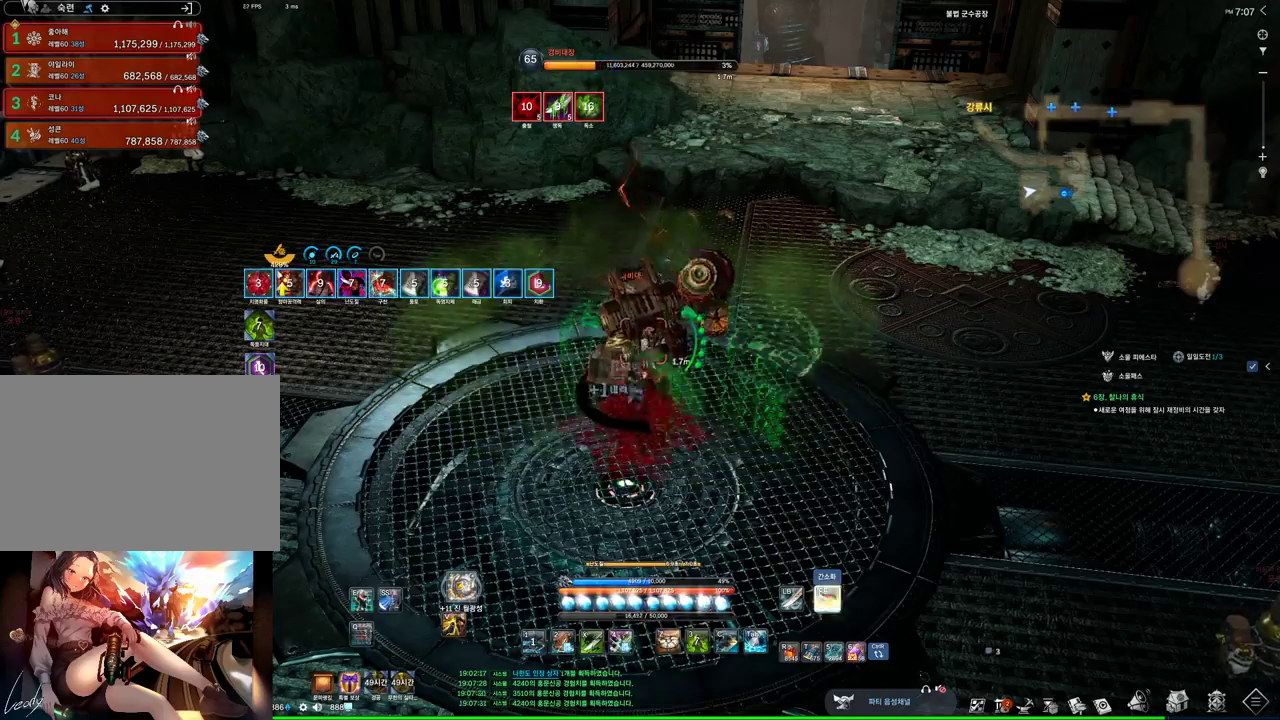
{"keys": [], "mouse": ["right"], "events": [[100, "4", "down"], [134, "4", "up"], [134, "mouse_right", "down"], [367, "d", "down"], [500, "d", "up"]]}
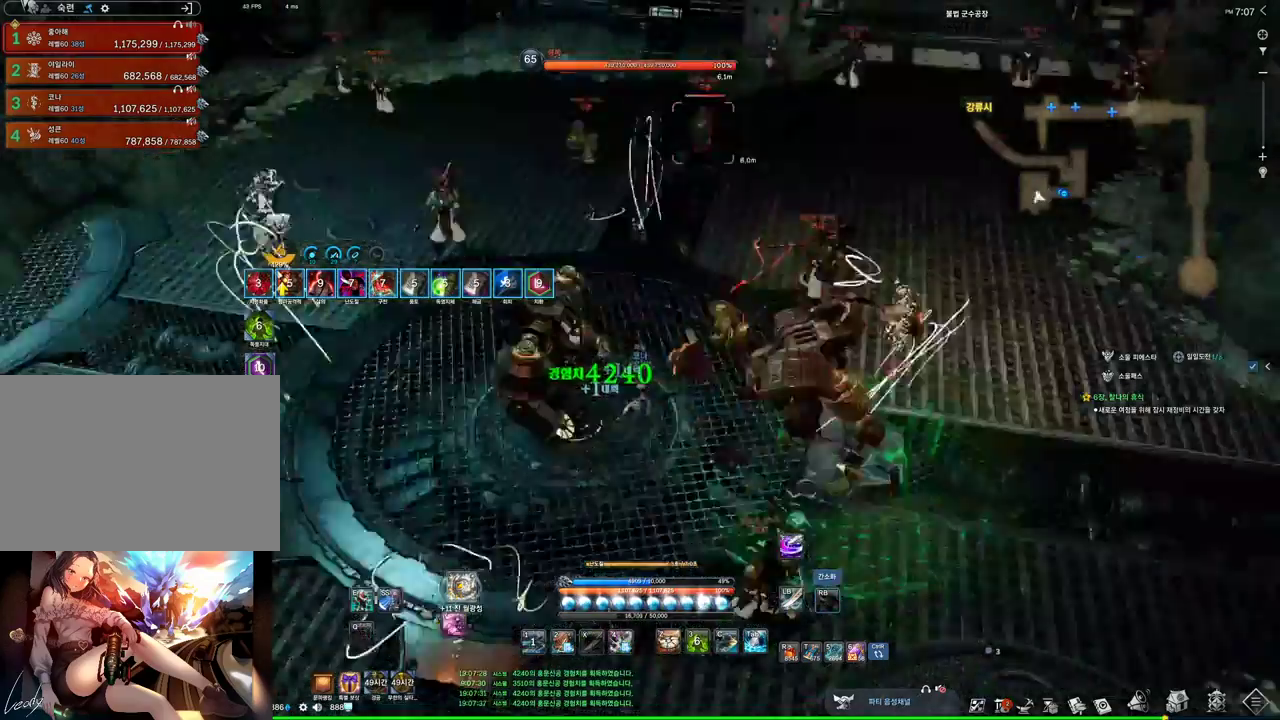
{"keys": [], "mouse": ["right"], "events": [[134, "mouse_right", "up"], [200, "4", "down"], [200, "s", "down"], [267, "4", "up"], [267, "mouse_right", "down"], [267, "s", "up"]]}
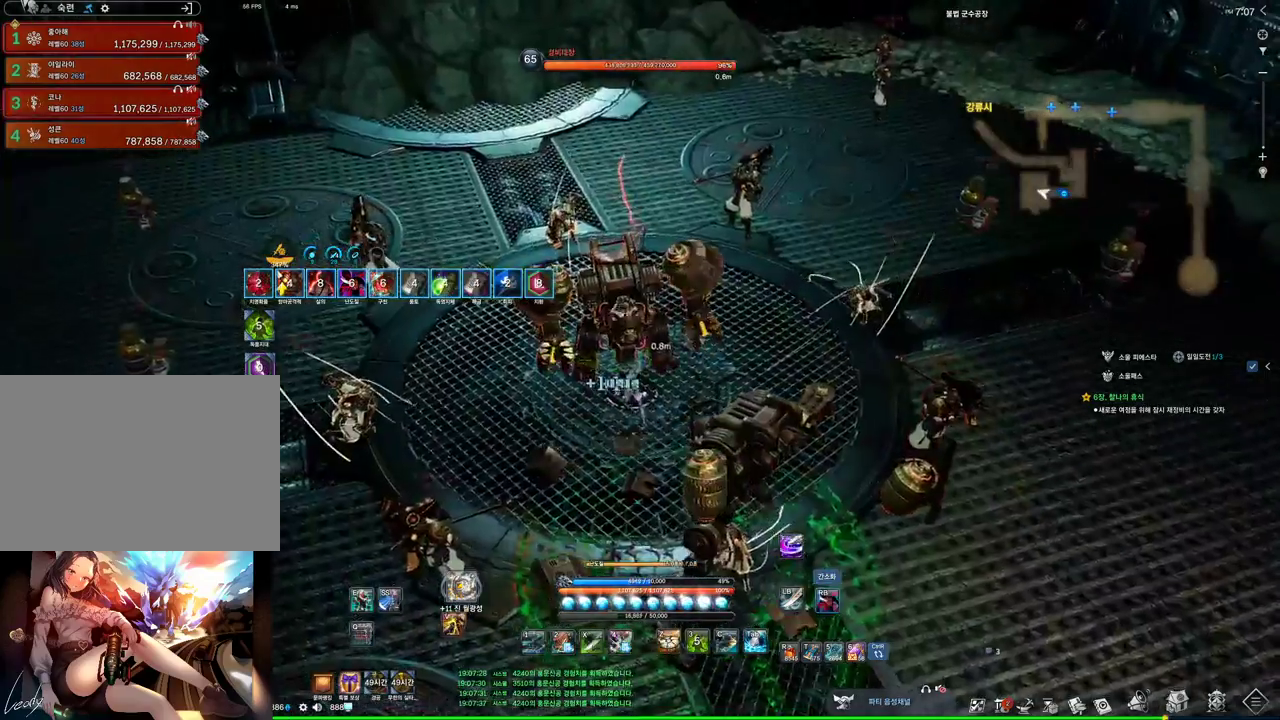
{"keys": [], "mouse": ["right"], "events": [[300, "4", "down"], [334, "mouse_right", "up"], [434, "mouse_right", "down"], [467, "4", "up"]]}
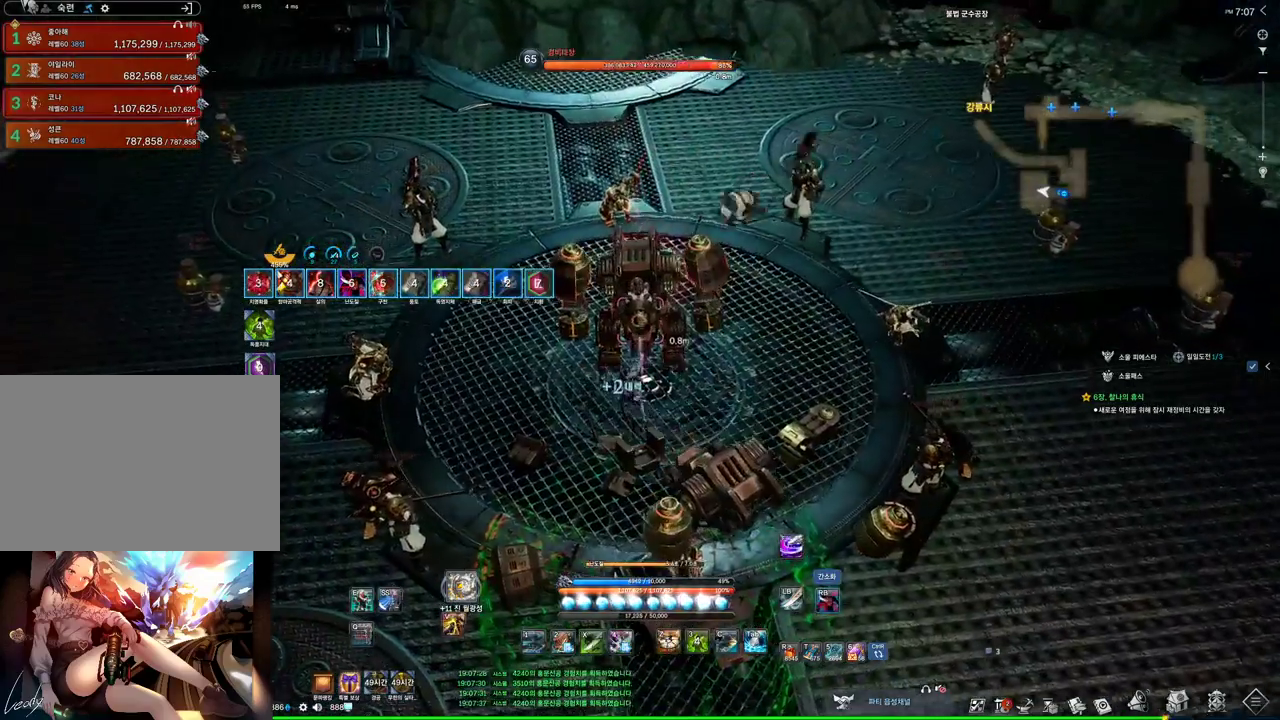
{"keys": ["4"], "mouse": [], "events": [[400, "4", "down"], [400, "mouse_right", "up"]]}
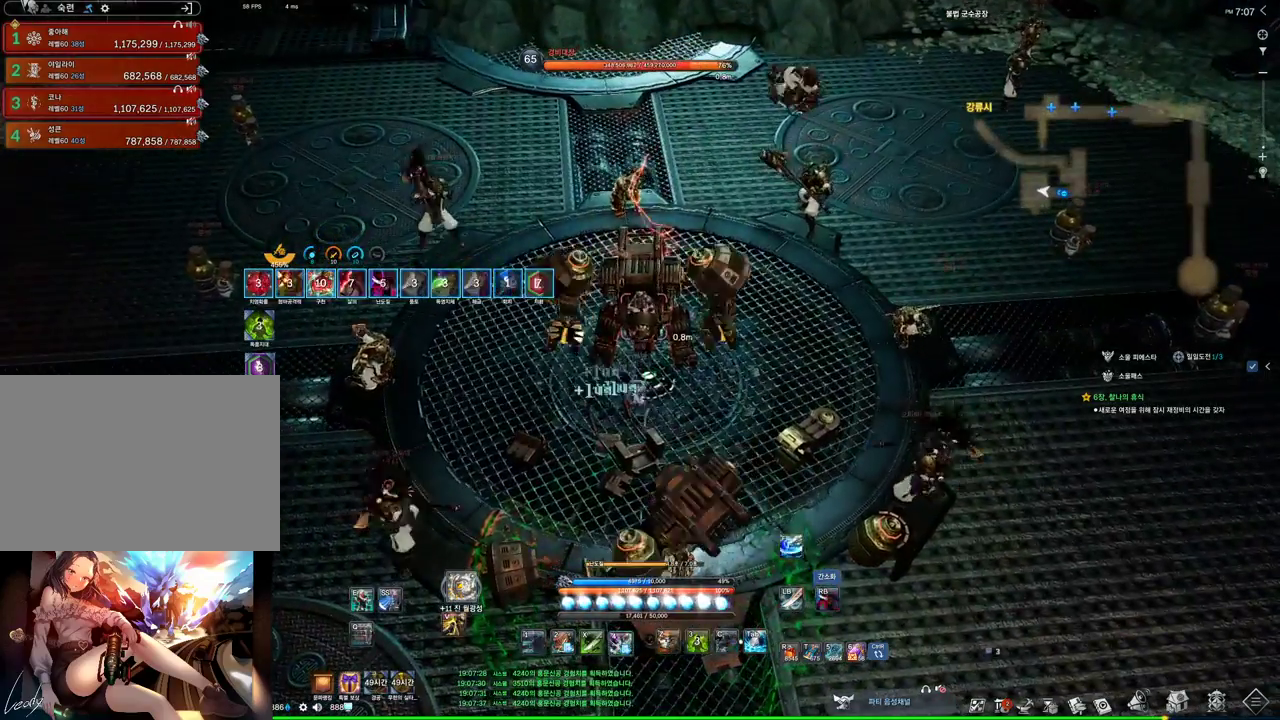
{"keys": [], "mouse": ["right"], "events": [[100, "4", "up"], [134, "mouse_right", "down"]]}
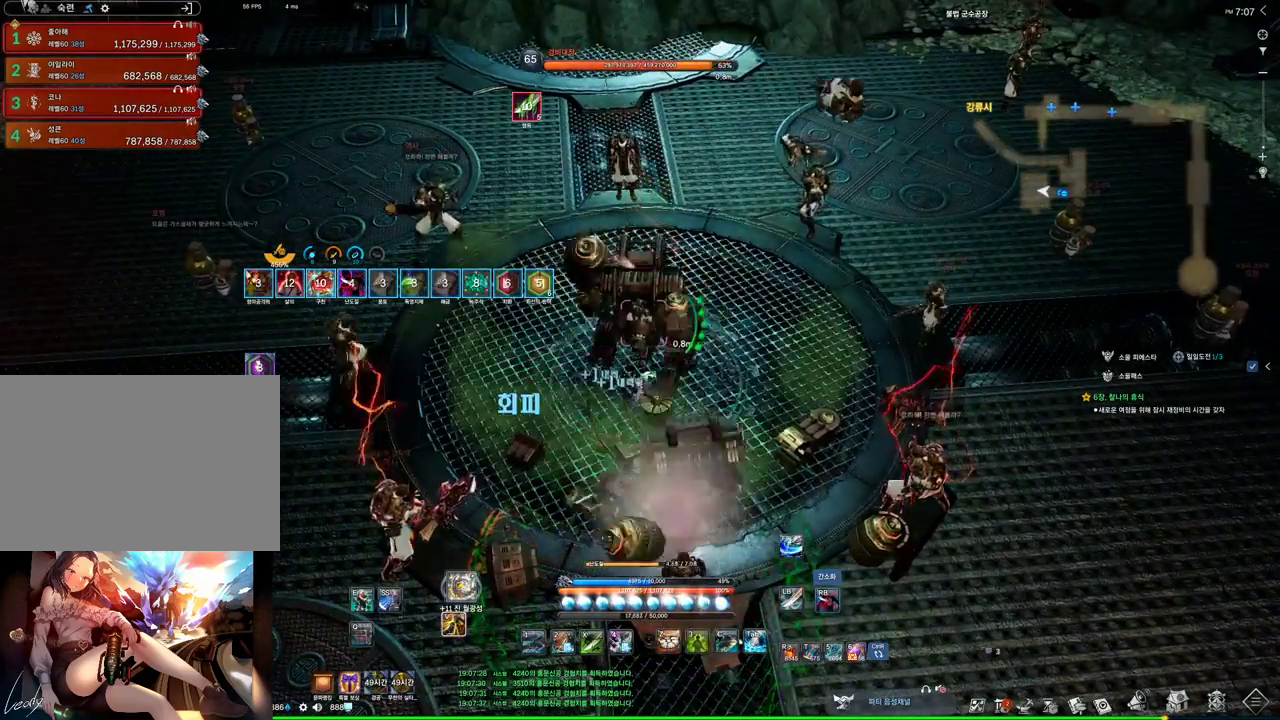
{"keys": ["c", "w"], "mouse": [], "events": [[34, "3", "down"], [34, "mouse_right", "up"], [200, "3", "up"], [334, "c", "down"], [500, "w", "down"]]}
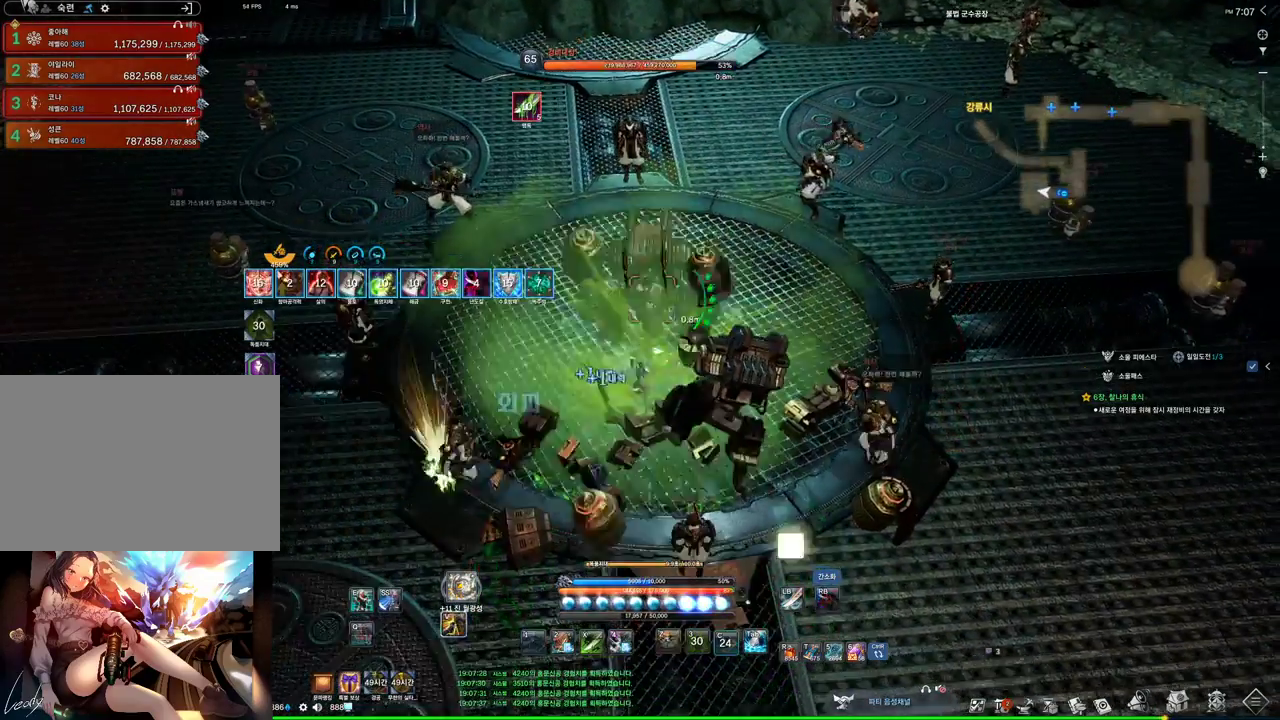
{"keys": [], "mouse": ["right"], "events": [[34, "mouse_left", "down"], [100, "c", "up"], [234, "mouse_left", "up"], [234, "mouse_right", "down"], [367, "mouse_right", "up"], [400, "4", "down"], [467, "w", "up"], [500, "4", "up"], [500, "mouse_right", "down"]]}
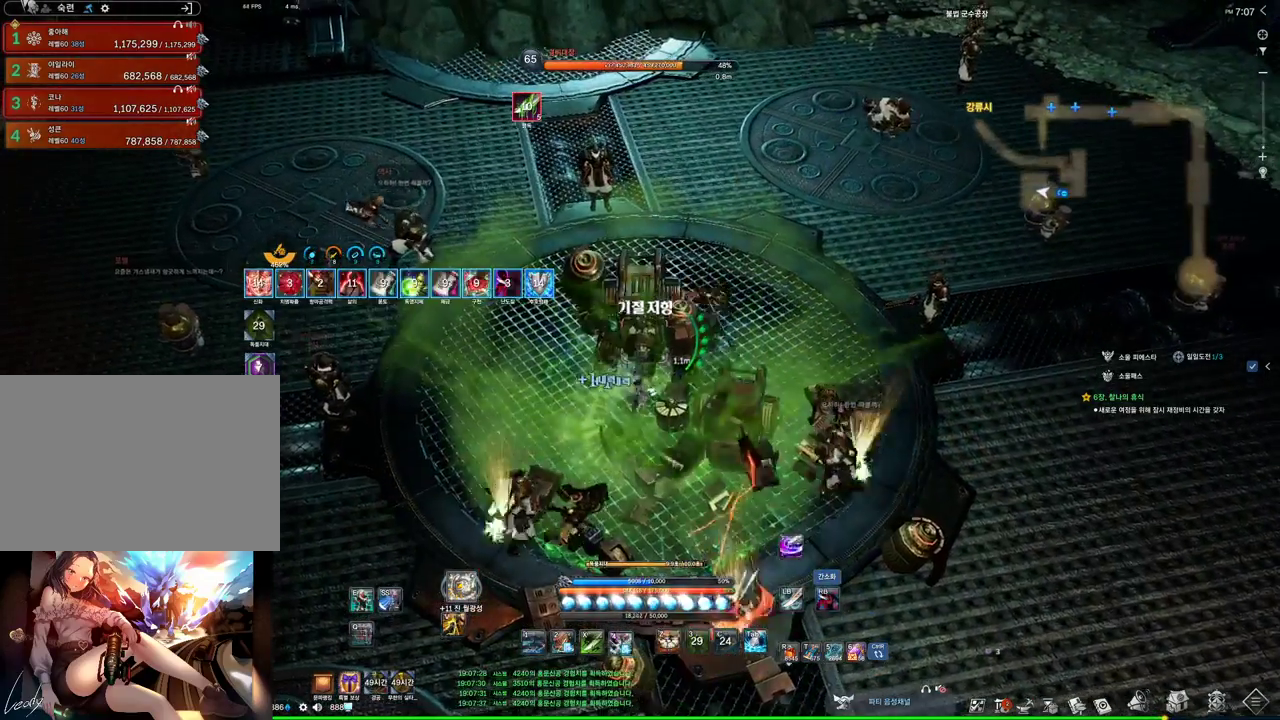
{"keys": ["4"], "mouse": [], "events": [[434, "4", "down"], [434, "mouse_right", "up"]]}
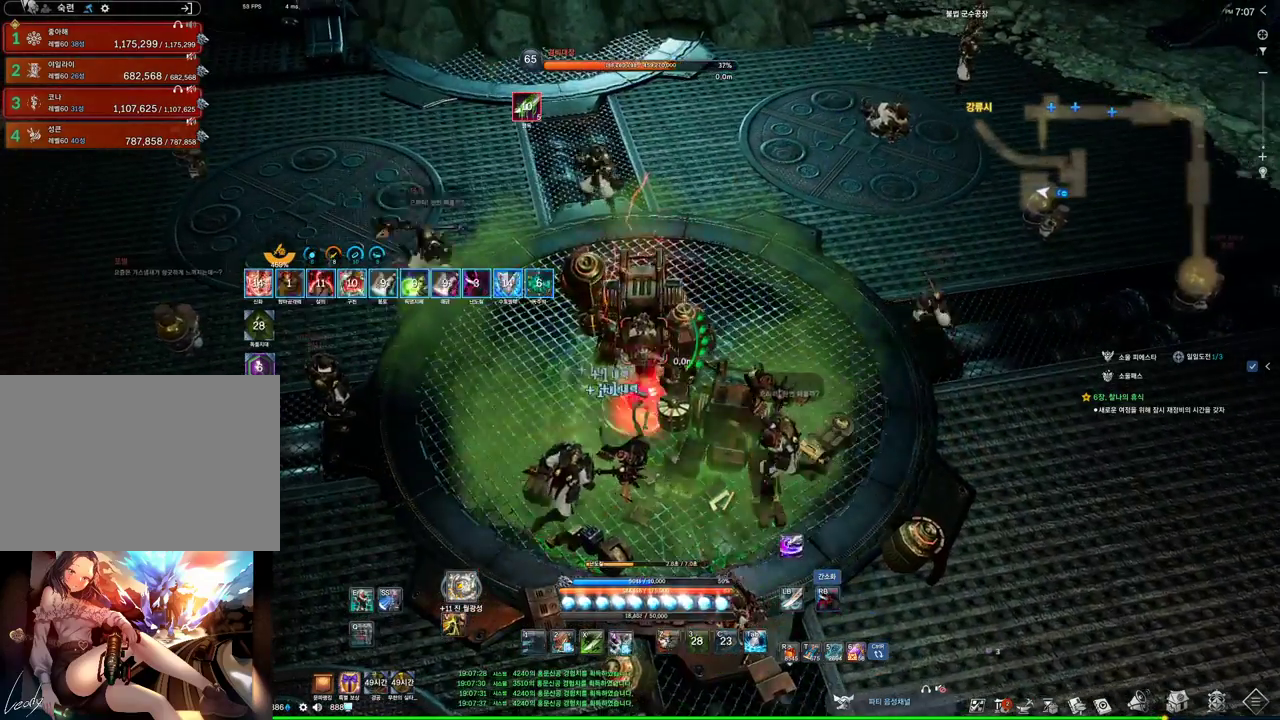
{"keys": [], "mouse": [], "events": [[67, "4", "up"], [67, "mouse_right", "down"], [267, "s", "down"], [334, "d", "down"], [334, "s", "up"], [467, "d", "up"], [467, "mouse_right", "up"]]}
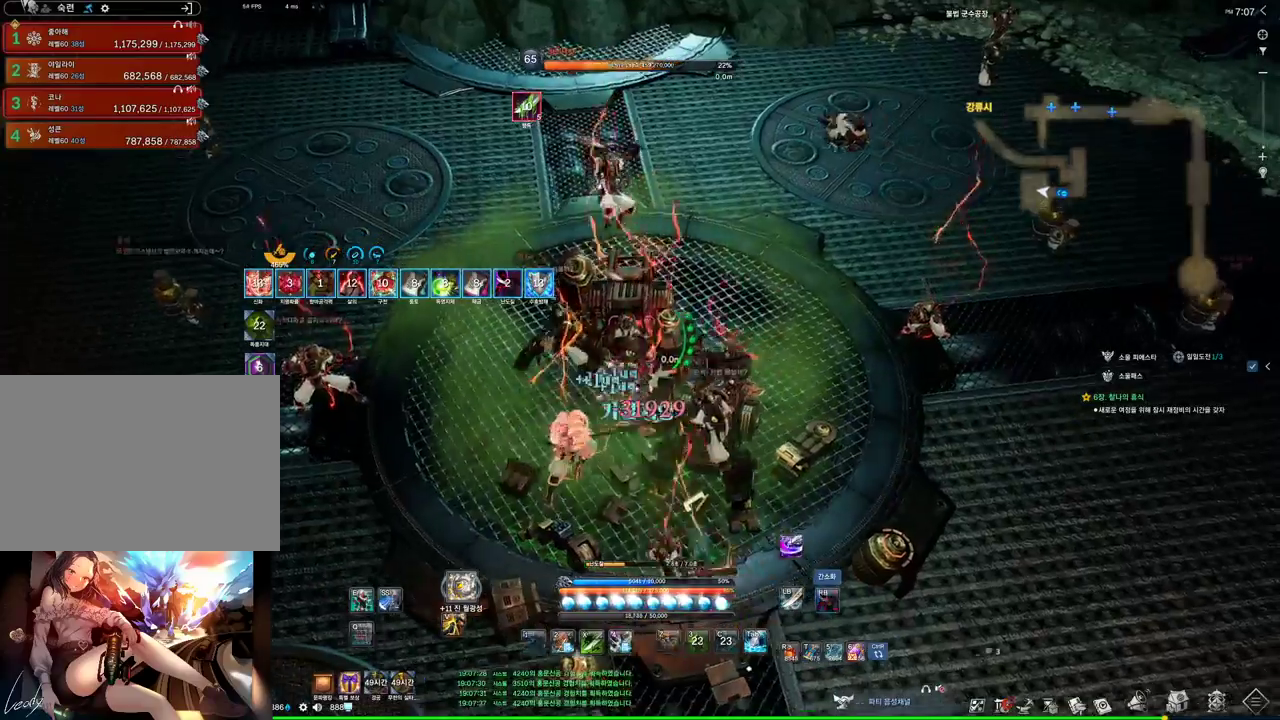
{"keys": [], "mouse": ["right"], "events": [[167, "4", "down"], [167, "mouse_right", "down"], [267, "4", "up"], [267, "mouse_right", "up"], [367, "mouse_right", "down"]]}
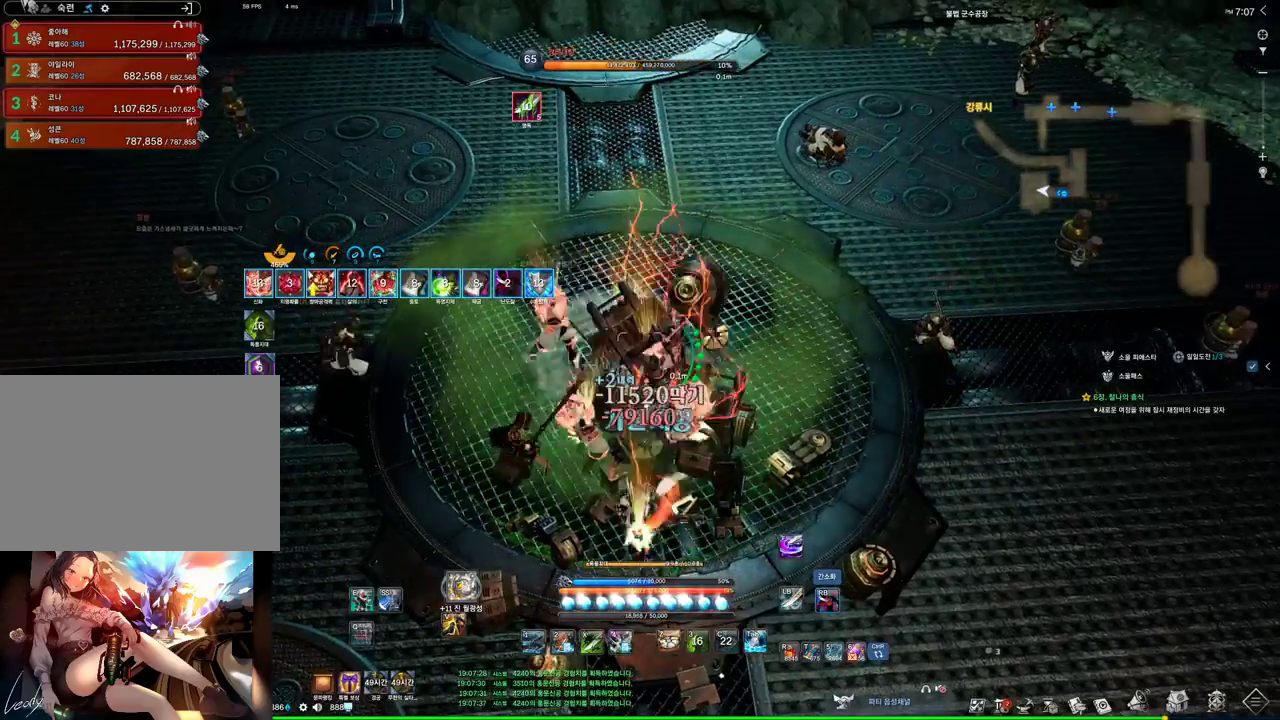
{"keys": ["z"], "mouse": [], "events": [[200, "mouse_right", "up"], [234, "z", "down"]]}
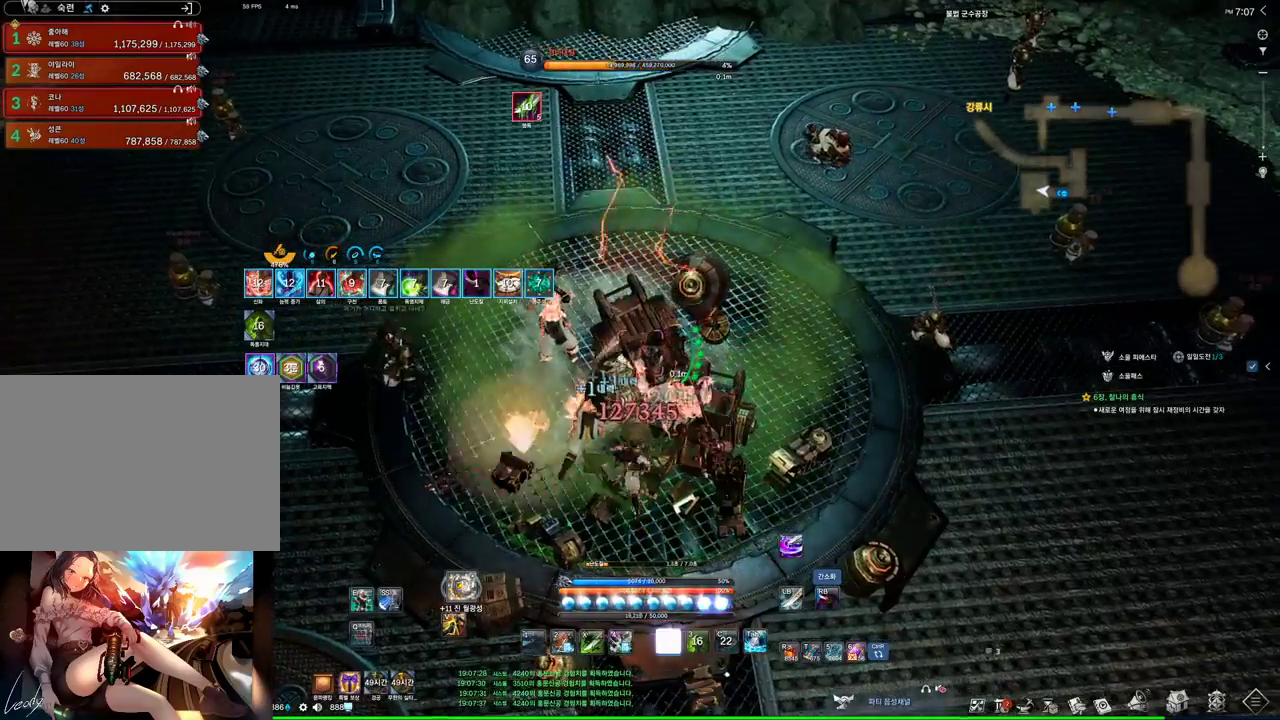
{"keys": ["s"], "mouse": [], "events": [[67, "s", "down"], [167, "z", "up"]]}
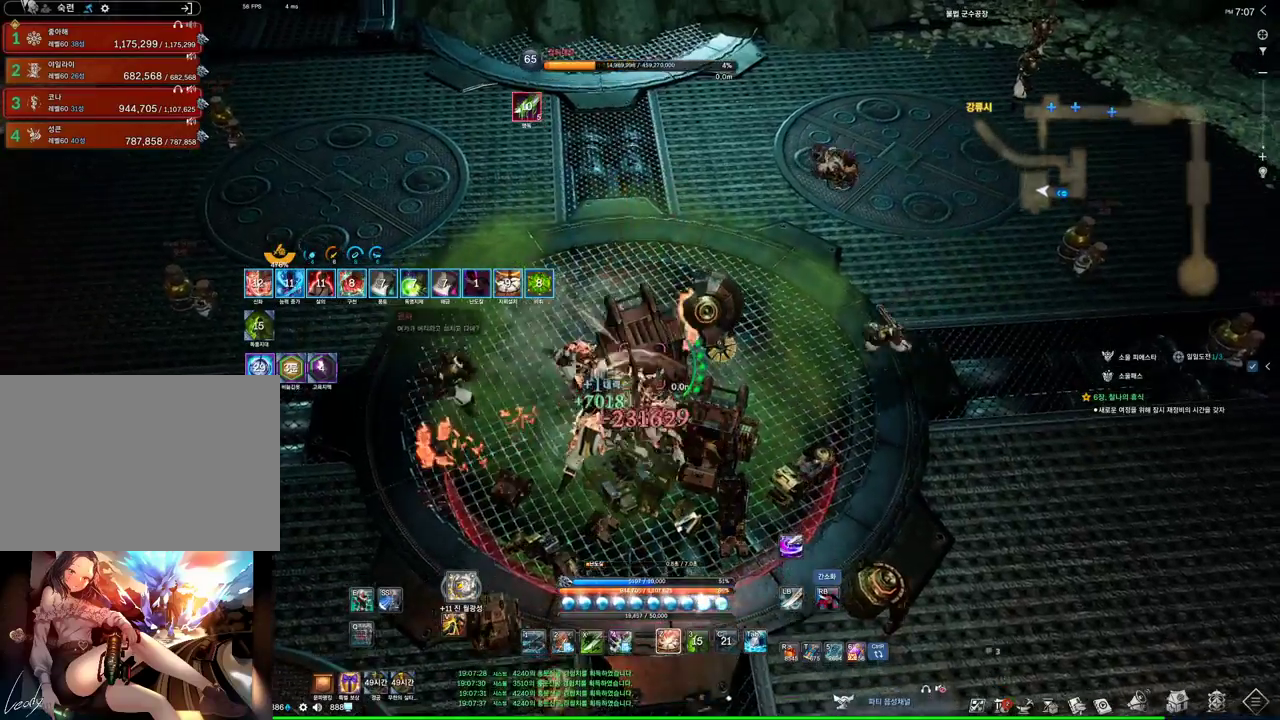
{"keys": ["s"], "mouse": ["right"], "events": [[367, "4", "down"], [467, "mouse_right", "down"], [500, "4", "up"]]}
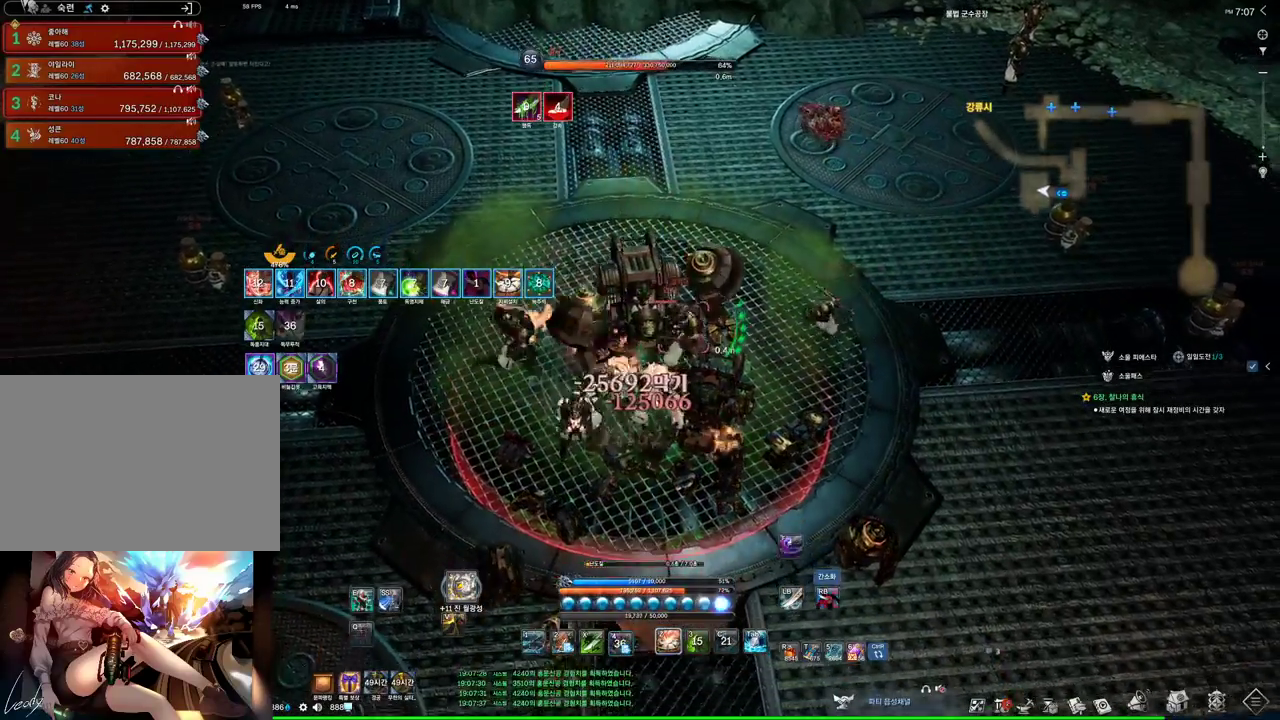
{"keys": [], "mouse": [], "events": [[234, "mouse_right", "up"], [234, "s", "up"], [267, "z", "down"], [467, "z", "up"]]}
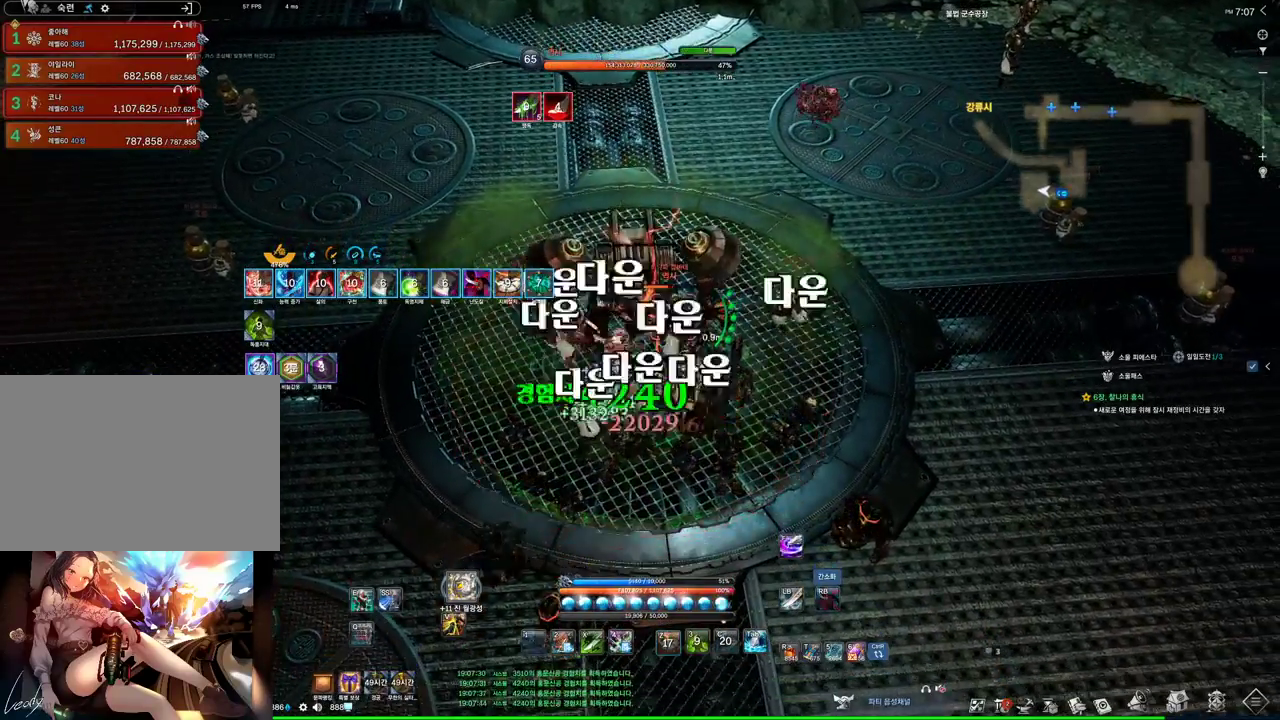
{"keys": [], "mouse": ["right"], "events": [[300, "4", "down"], [434, "4", "up"], [434, "mouse_right", "down"]]}
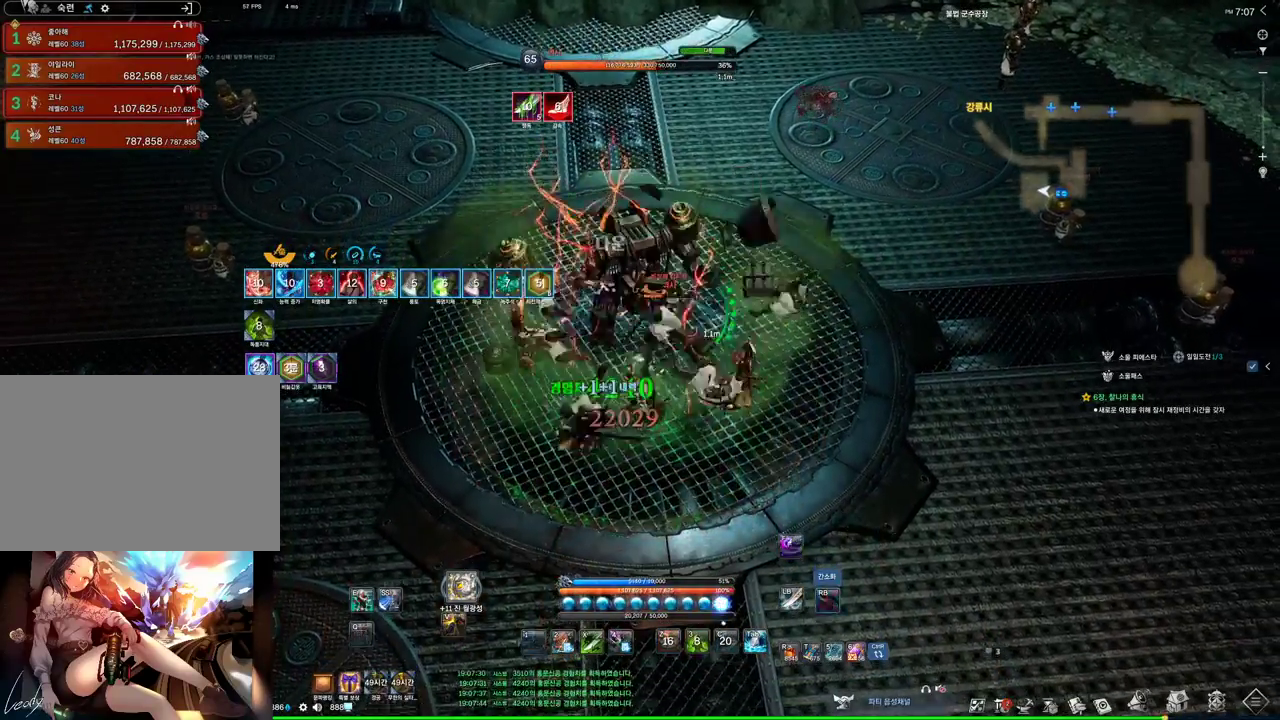
{"keys": ["d"], "mouse": ["right"], "events": [[200, "4", "down"], [200, "mouse_right", "up"], [367, "4", "up"], [367, "mouse_right", "down"], [500, "d", "down"]]}
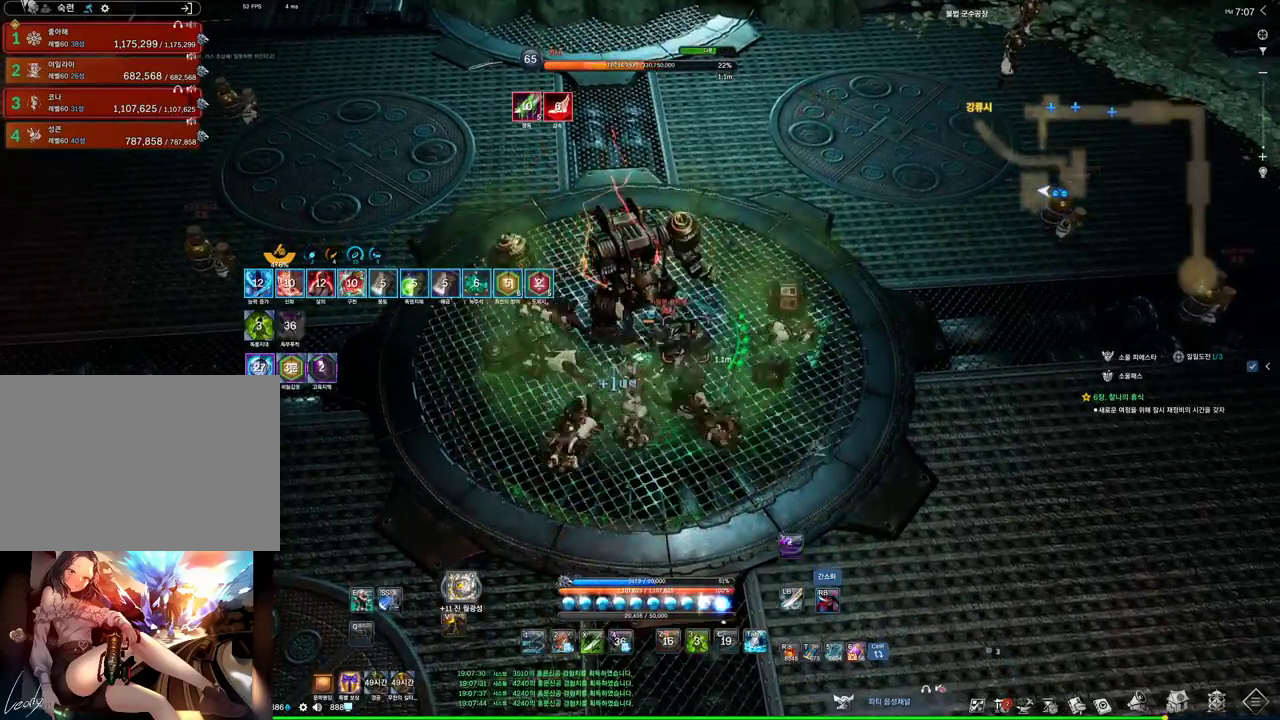
{"keys": ["f", "s"], "mouse": [], "events": [[267, "d", "up"], [267, "s", "down"], [334, "mouse_right", "up"], [367, "f", "down"]]}
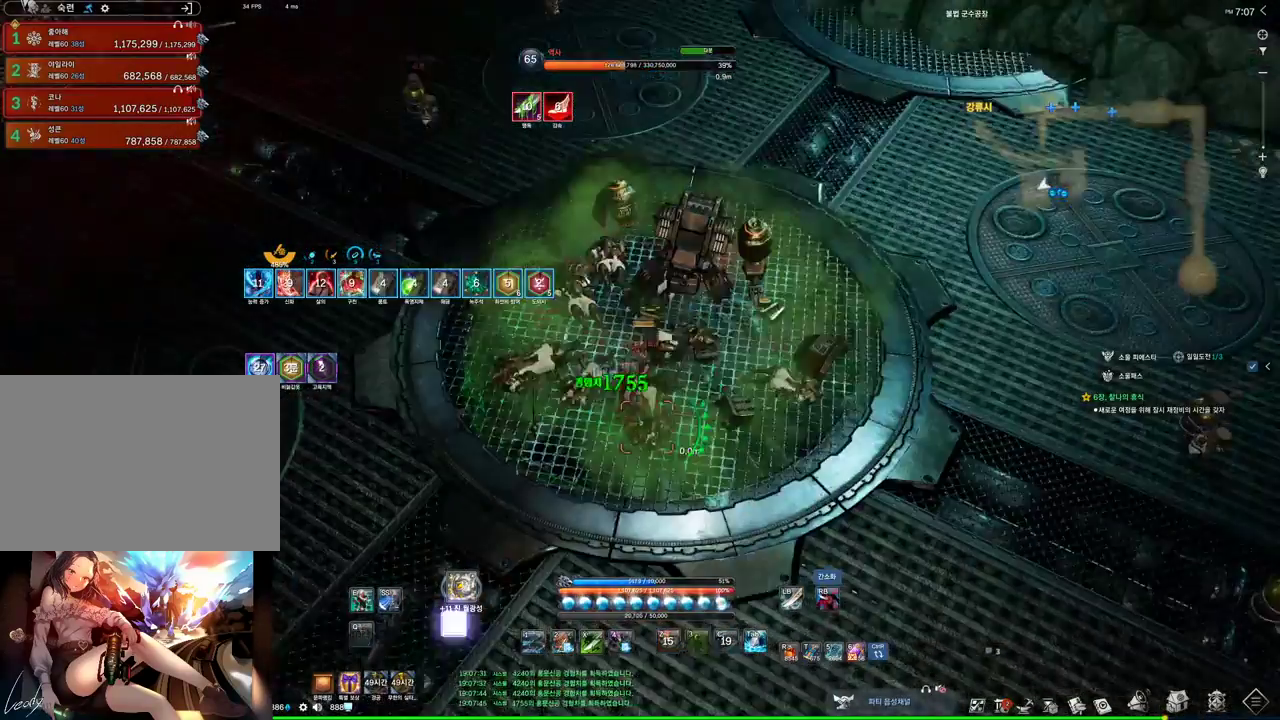
{"keys": ["f"], "mouse": [], "events": [[67, "f", "up"], [167, "s", "up"], [200, "d", "down"], [200, "mouse_right", "down"], [334, "d", "up"], [334, "mouse_right", "up"], [500, "f", "down"]]}